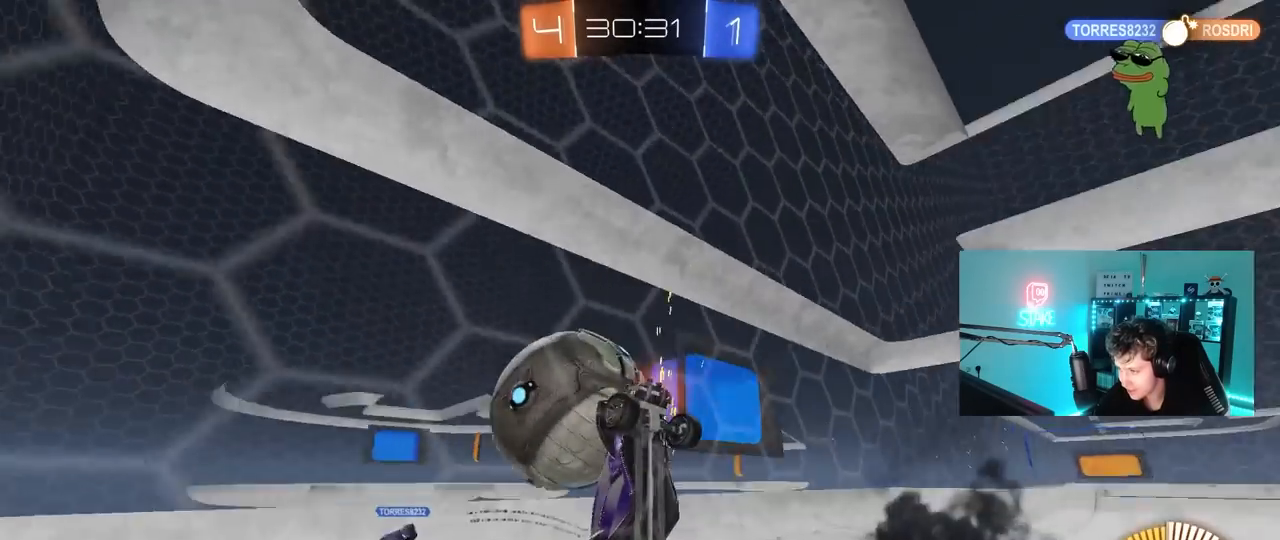
Gameplay with keyboard and mouse; each line is a JSON object with the keys and mouse buttons held at the frame after it. "events" lists presses ("down") and releases ("up") of "1", "2", "3", "4", "5", "a", "alt", "c", "caps_lock", "ctrl", "d", "e", "f", "g", "q", "r", "s", "shift", "space", "t", "tab", "v", "w", "x", "z", "mouse_left", "mouse_wheel" and "mouse_right" between this image and that frame as [ms after this image, input, new state], when the widget could be followed in between. "mouse_left", "mouse_wheel", "mouse_right" = the "left", "wheel", "right" buttons of the "mouse" list. No other keys are recorded. "wheel" means that the mouse wheel is clicked or scrolled. "mouse_move" is the direction in which the mouse moves at that frame (one of eight, or "still"), when it could be read.
{"keys": ["d", "s"], "mouse": [], "mouse_move": "still", "events": [[50, "shift", "down"], [200, "mouse_left", "up"], [200, "shift", "up"], [383, "d", "down"], [383, "s", "down"], [383, "w", "up"], [483, "a", "up"]]}
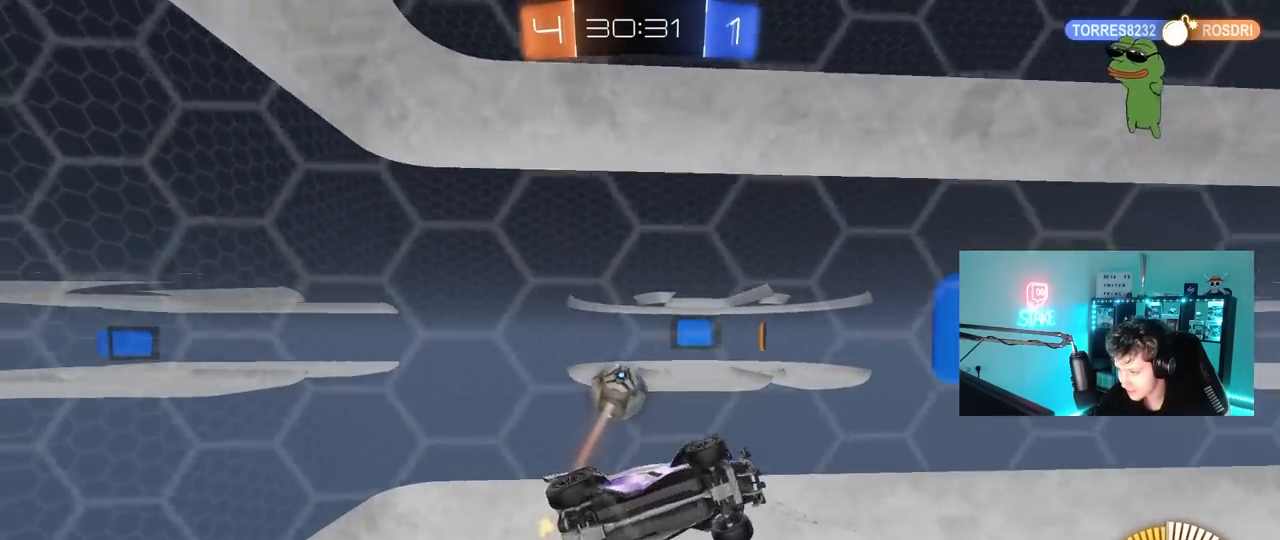
{"keys": ["a", "shift"], "mouse": ["left"], "mouse_move": "still", "events": [[67, "mouse_right", "down"], [217, "s", "up"], [350, "mouse_left", "down"], [350, "mouse_right", "up"], [483, "a", "down"], [483, "d", "up"], [483, "shift", "down"]]}
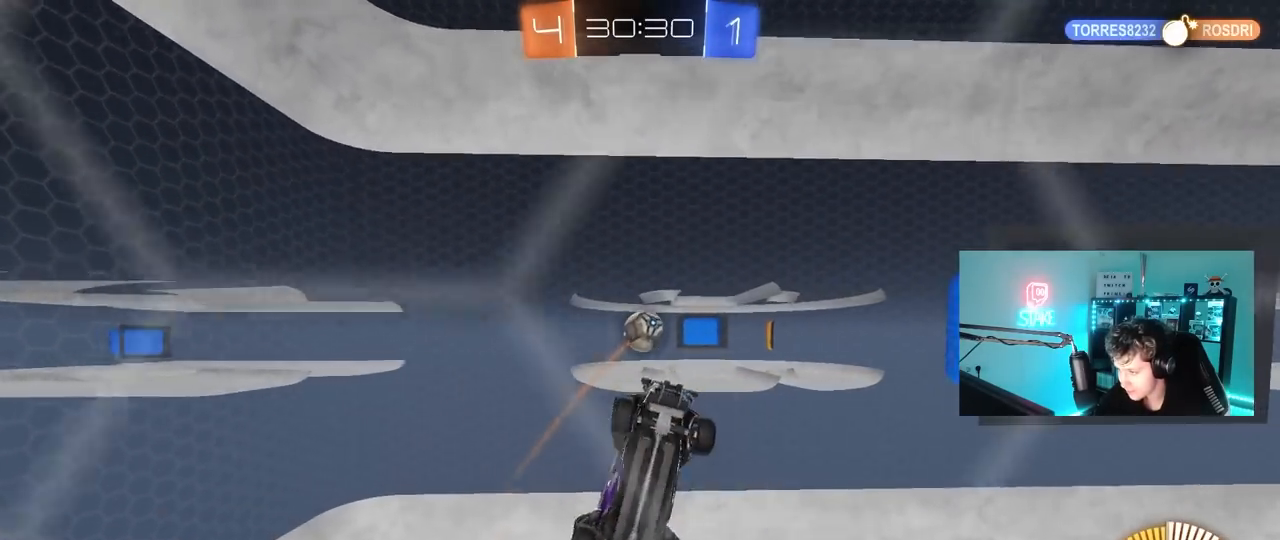
{"keys": ["a", "shift"], "mouse": ["left"], "mouse_move": "still", "events": [[133, "s", "down"], [233, "s", "up"], [317, "s", "down"], [500, "s", "up"]]}
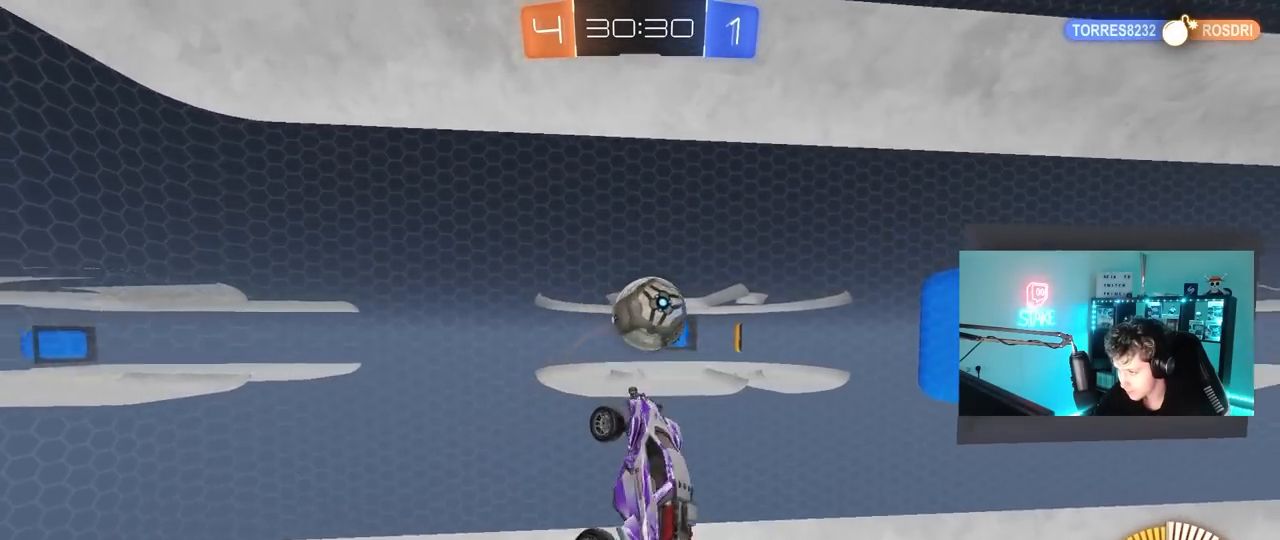
{"keys": ["d", "s", "shift"], "mouse": [], "mouse_move": "right", "events": [[150, "a", "up"], [150, "w", "down"], [200, "mouse_left", "up"], [283, "mouse_right", "down"], [433, "d", "down"], [433, "s", "down"], [483, "mouse_right", "up"], [483, "w", "up"]]}
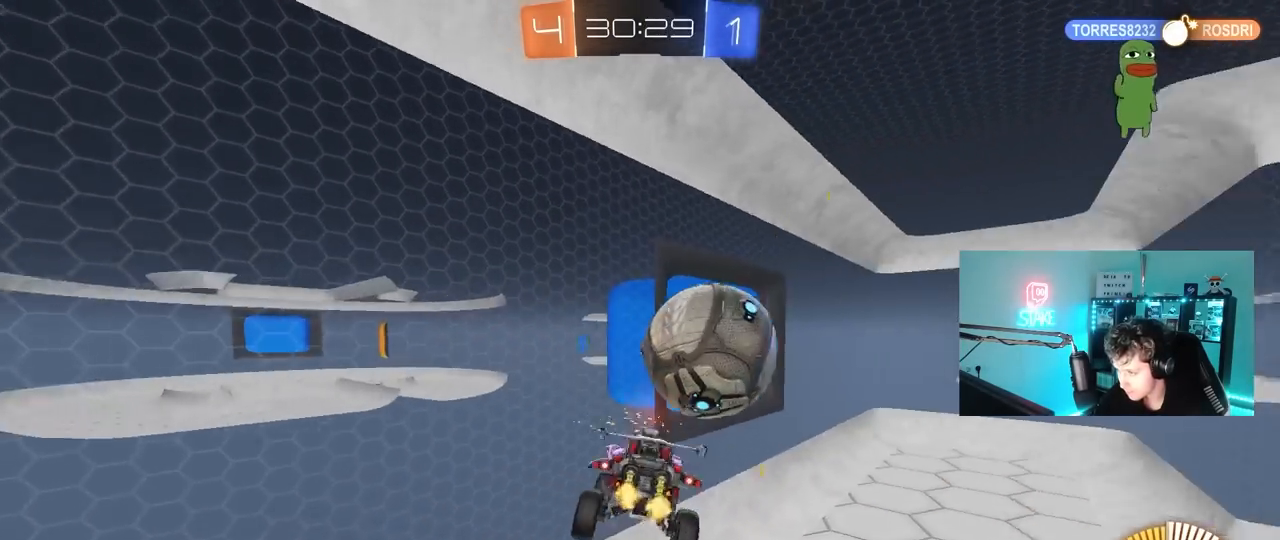
{"keys": ["a", "shift"], "mouse": [], "mouse_move": "still", "events": [[67, "a", "down"], [67, "d", "up"], [167, "d", "down"], [217, "d", "up"], [350, "s", "up"]]}
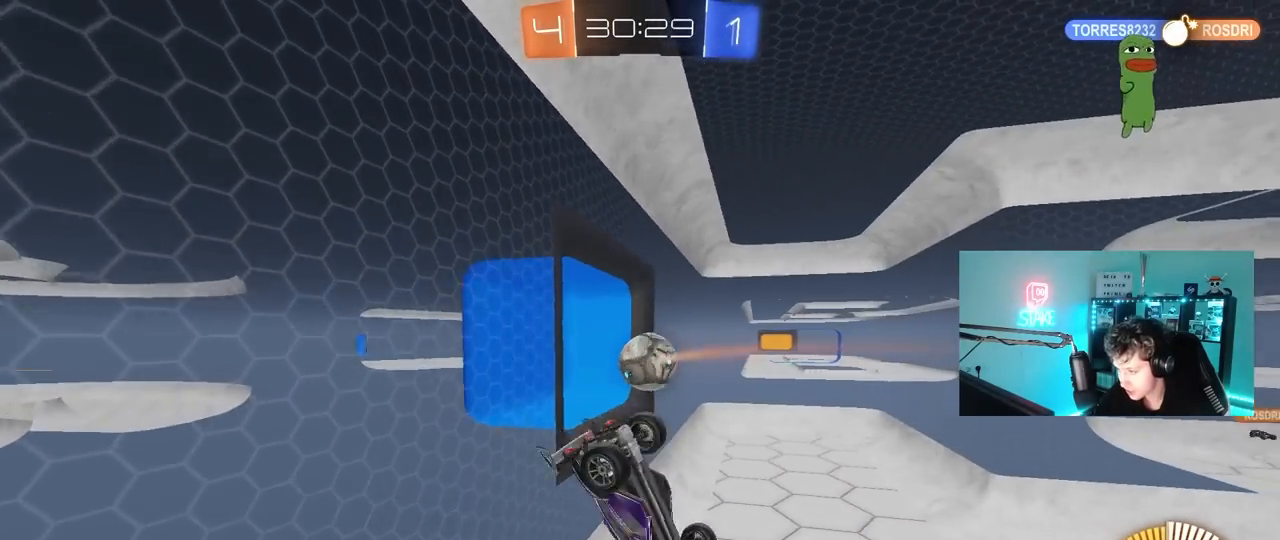
{"keys": [], "mouse": [], "mouse_move": "up", "events": [[83, "w", "down"], [317, "a", "up"], [317, "shift", "up"], [317, "w", "up"]]}
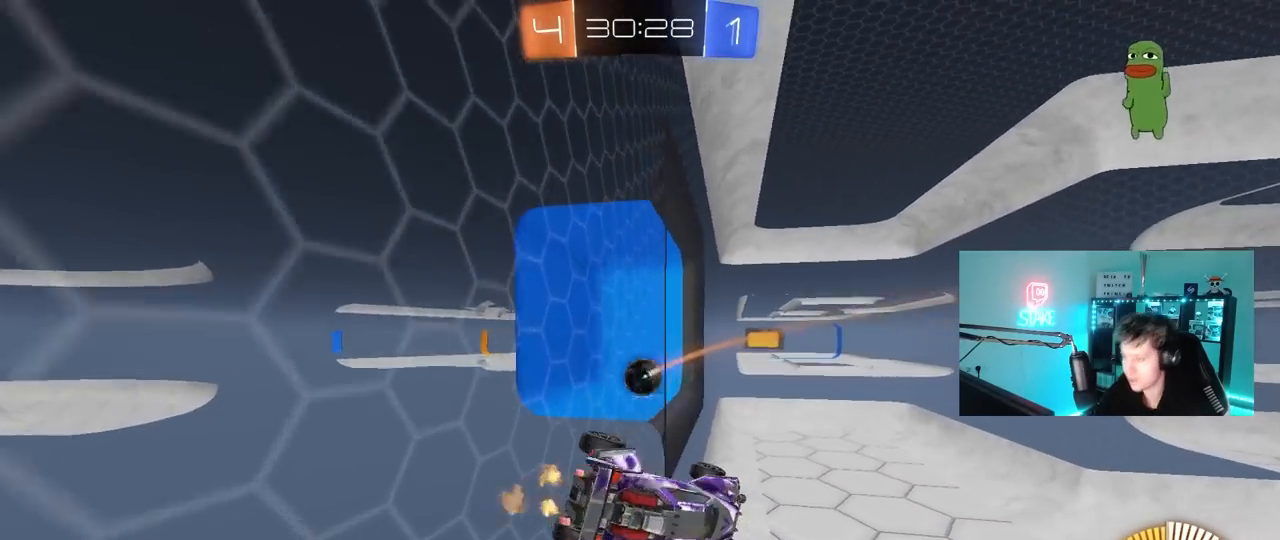
{"keys": [], "mouse": [], "mouse_move": "still", "events": []}
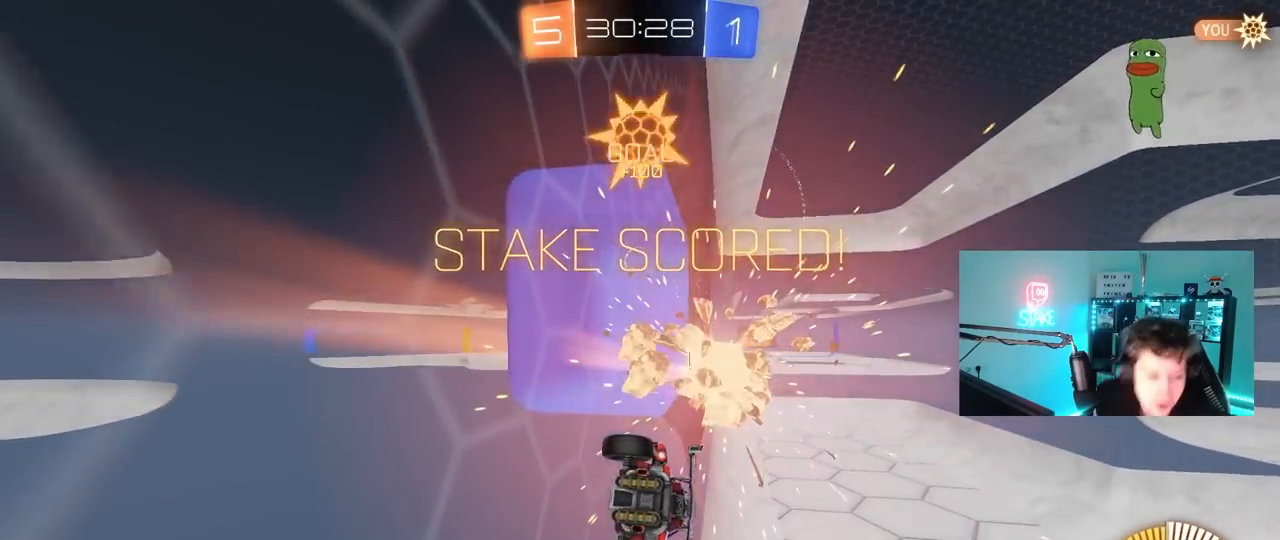
{"keys": [], "mouse": [], "mouse_move": "still", "events": []}
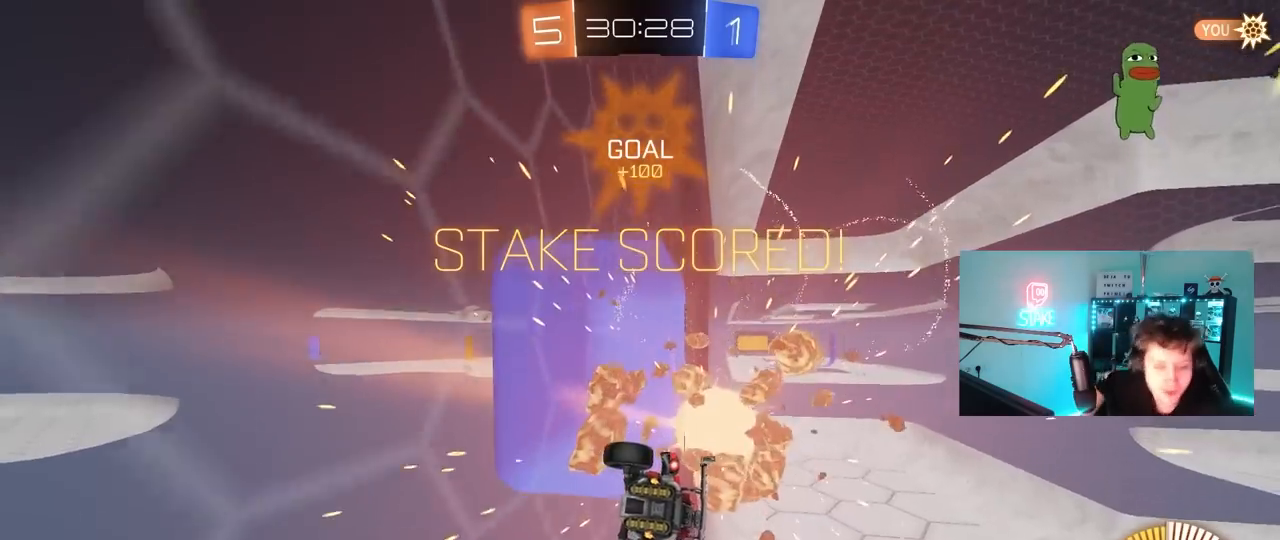
{"keys": [], "mouse": [], "mouse_move": "still", "events": []}
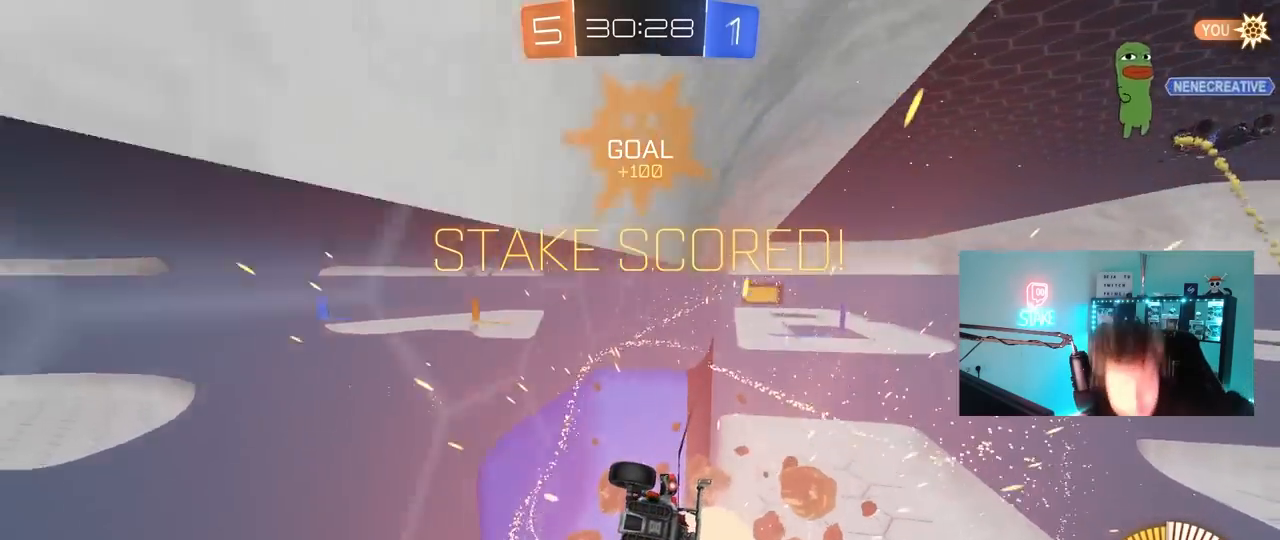
{"keys": [], "mouse": [], "mouse_move": "still", "events": []}
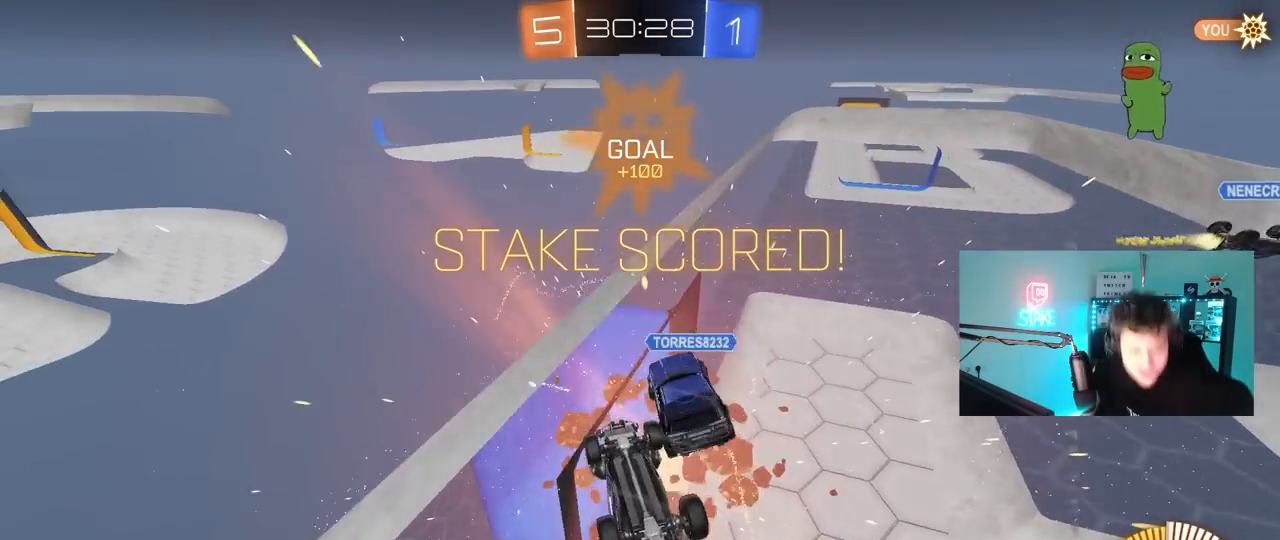
{"keys": [], "mouse": [], "mouse_move": "still", "events": []}
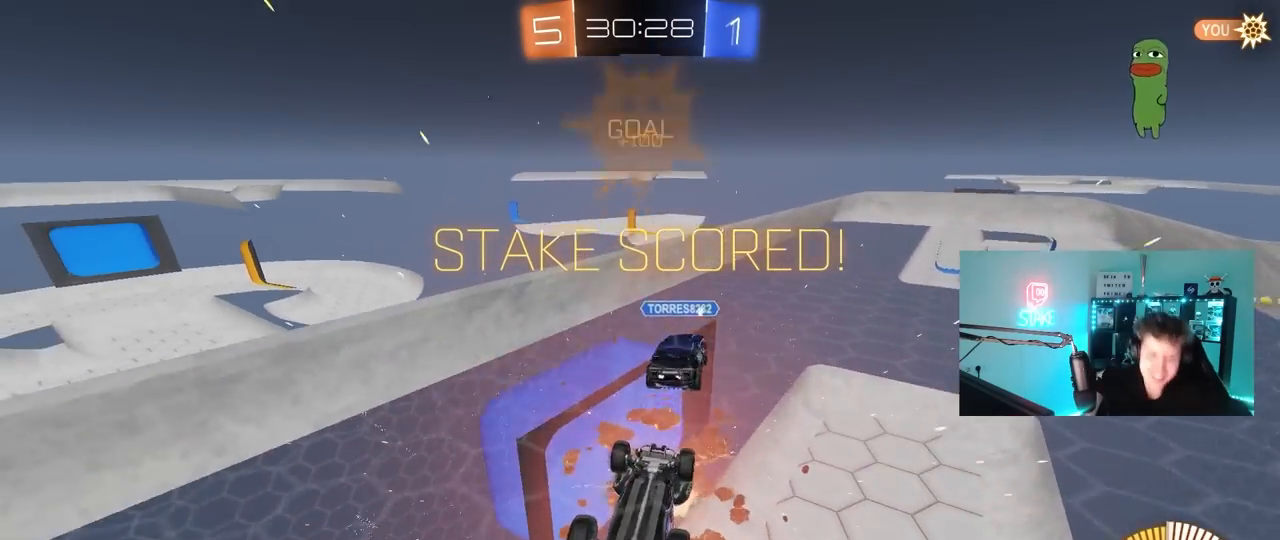
{"keys": [], "mouse": [], "mouse_move": "still", "events": []}
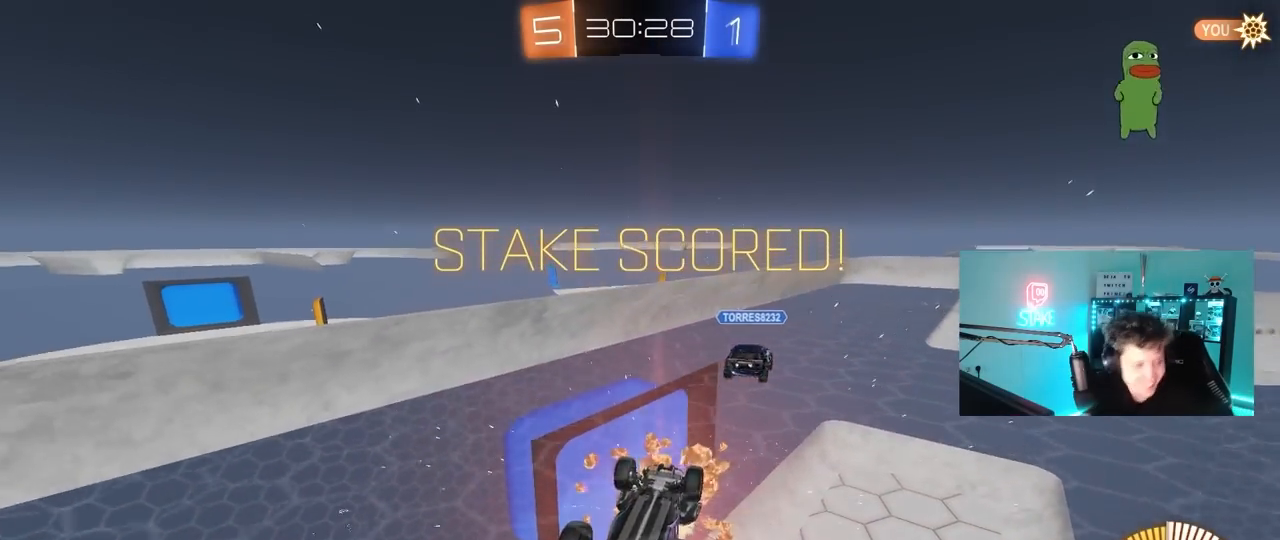
{"keys": [], "mouse": [], "mouse_move": "still", "events": []}
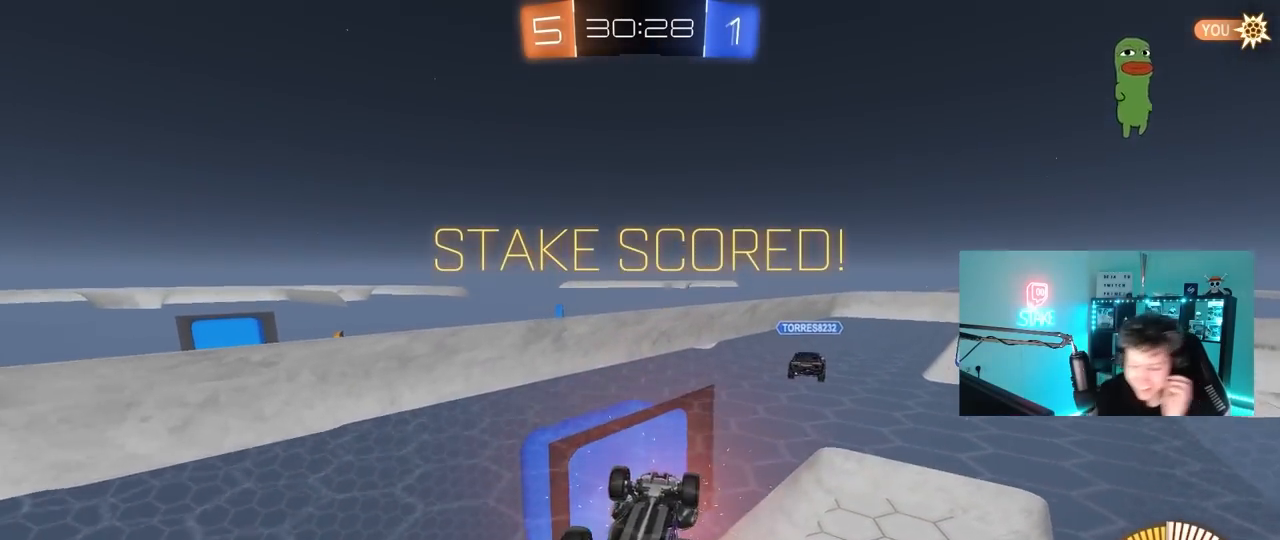
{"keys": [], "mouse": [], "mouse_move": "still", "events": []}
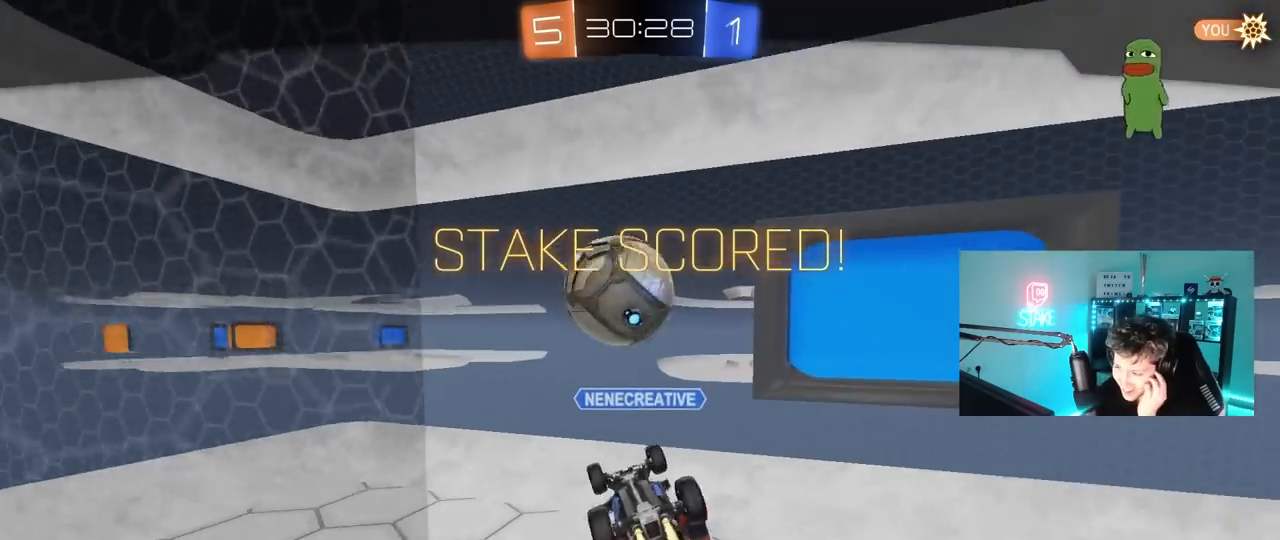
{"keys": [], "mouse": [], "mouse_move": "still", "events": []}
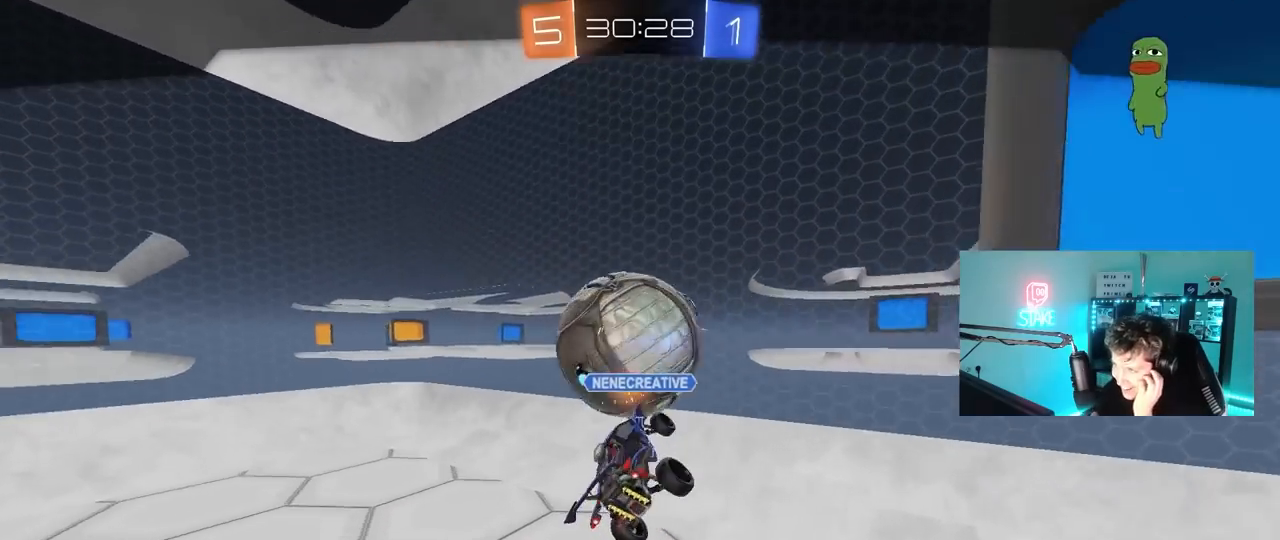
{"keys": [], "mouse": [], "mouse_move": "still", "events": []}
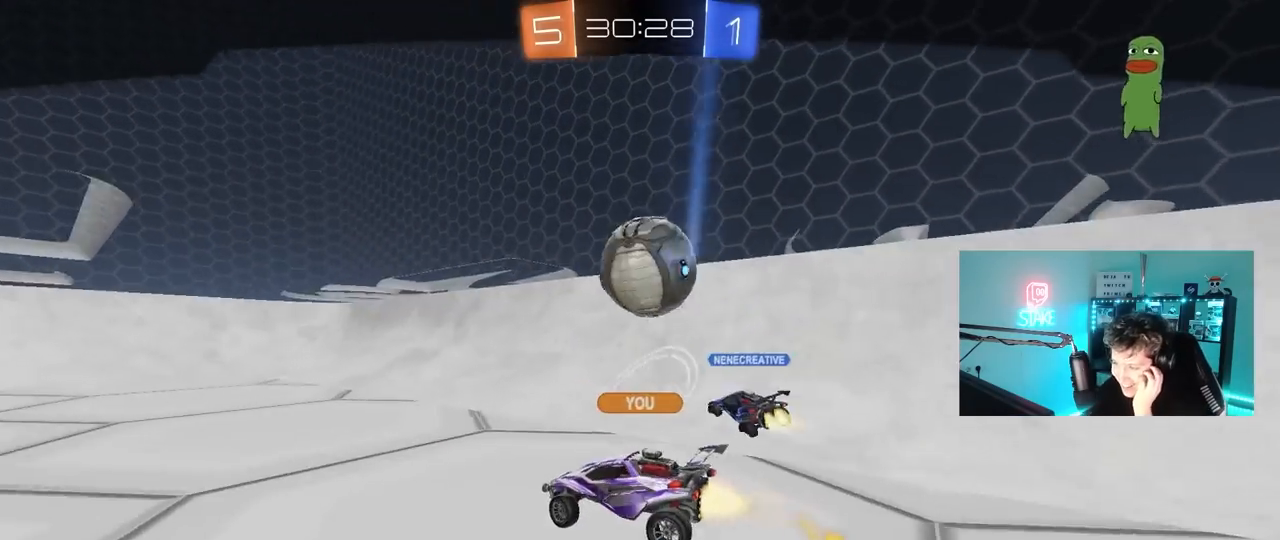
{"keys": ["d", "s"], "mouse": [], "mouse_move": "up-right", "events": [[400, "d", "down"], [400, "s", "down"]]}
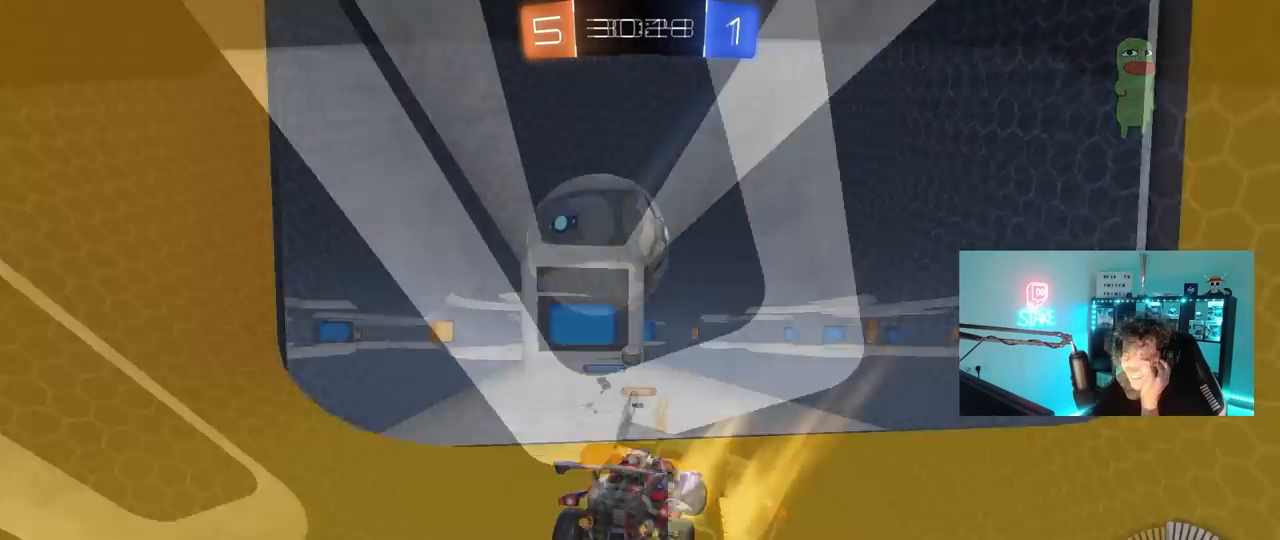
{"keys": ["w"], "mouse": [], "mouse_move": "still", "events": [[33, "d", "up"], [33, "s", "up"], [233, "d", "down"], [233, "w", "down"], [367, "d", "up"]]}
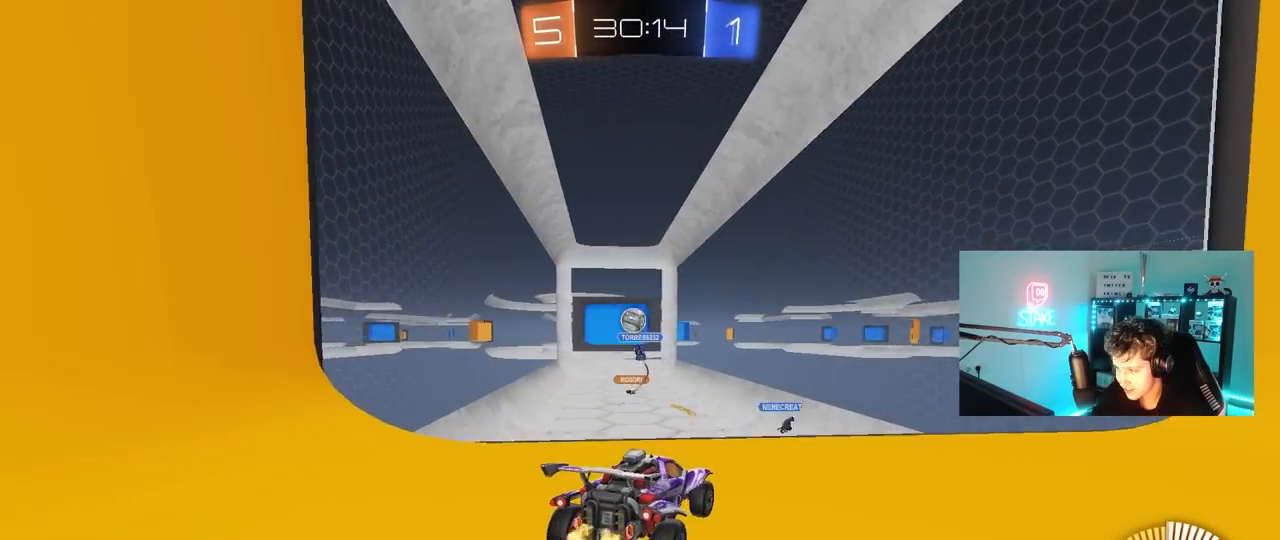
{"keys": [], "mouse": ["left", "right"], "mouse_move": "up", "events": [[17, "a", "down"], [200, "mouse_left", "down"], [200, "mouse_right", "down"], [200, "w", "up"], [250, "s", "down"], [300, "a", "up"], [300, "d", "down"], [383, "d", "up"], [433, "mouse_right", "up"], [433, "s", "up"], [483, "mouse_right", "down"]]}
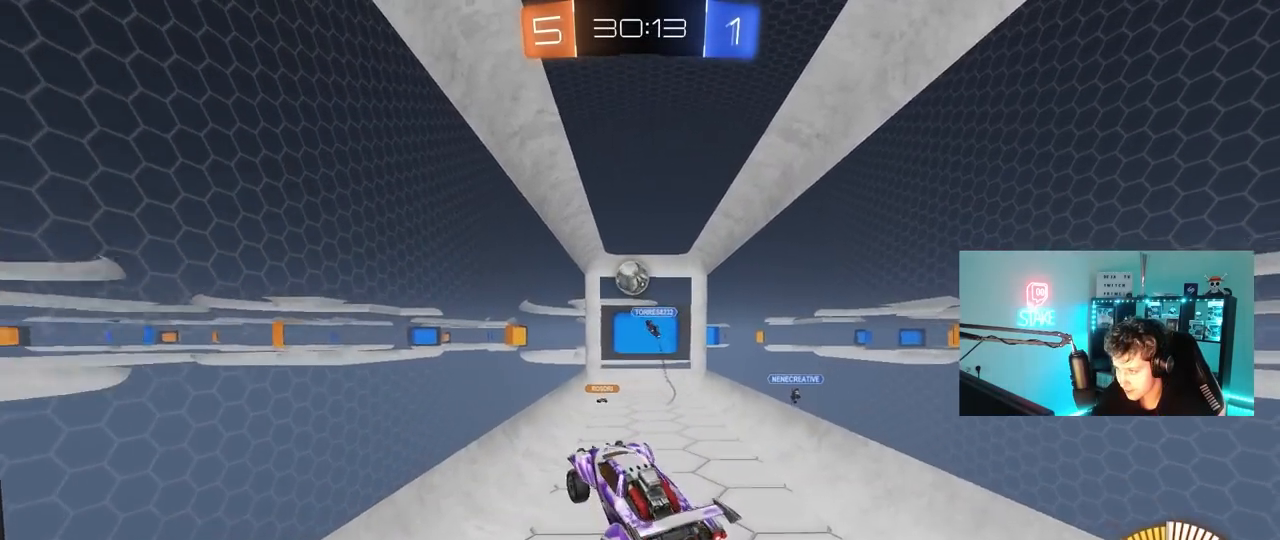
{"keys": ["a", "d", "w"], "mouse": ["left"], "mouse_move": "still", "events": [[17, "a", "down"], [17, "s", "down"], [17, "shift", "down"], [167, "s", "up"], [167, "shift", "up"], [217, "a", "up"], [217, "mouse_right", "up"], [300, "d", "down"], [300, "w", "down"], [400, "a", "down"], [400, "d", "up"], [483, "d", "down"]]}
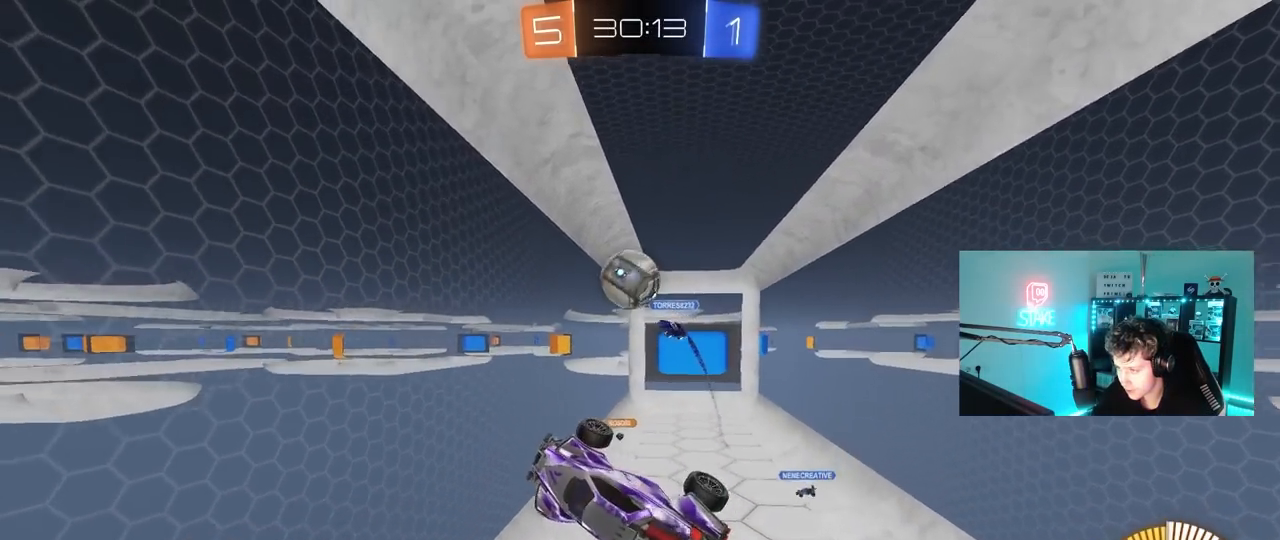
{"keys": ["d", "shift"], "mouse": ["left"], "mouse_move": "still", "events": [[183, "d", "up"], [183, "mouse_left", "up"], [233, "d", "down"], [233, "mouse_left", "down"], [317, "a", "up"], [317, "w", "up"], [417, "w", "down"], [467, "shift", "down"], [500, "w", "up"]]}
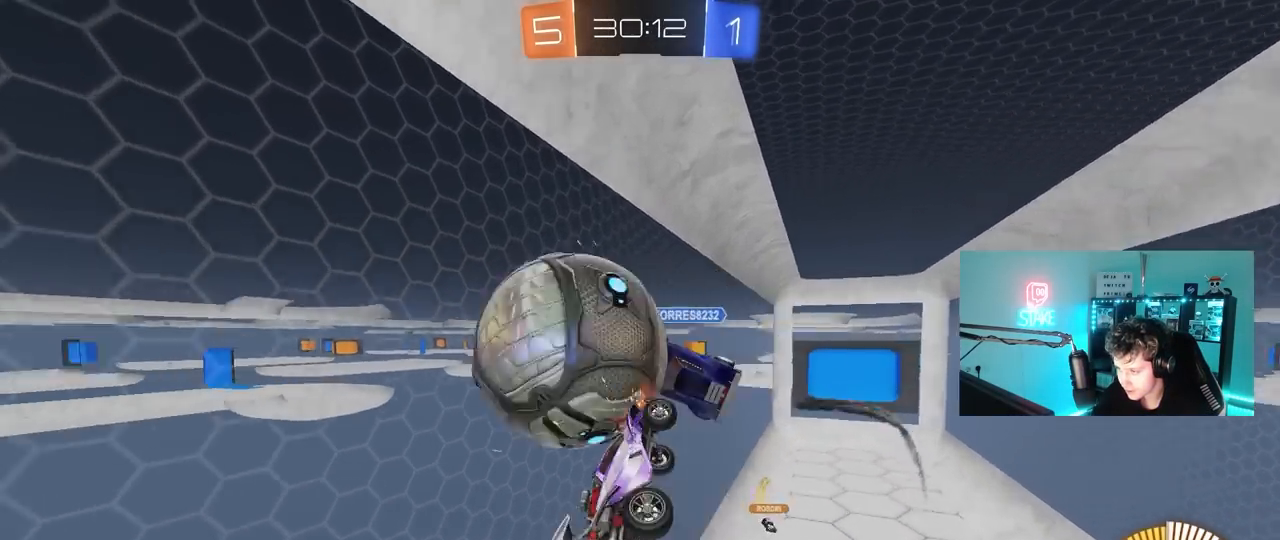
{"keys": ["a", "shift"], "mouse": [], "mouse_move": "still", "events": [[283, "s", "down"], [333, "mouse_left", "up"], [433, "a", "down"], [433, "d", "up"], [433, "s", "up"]]}
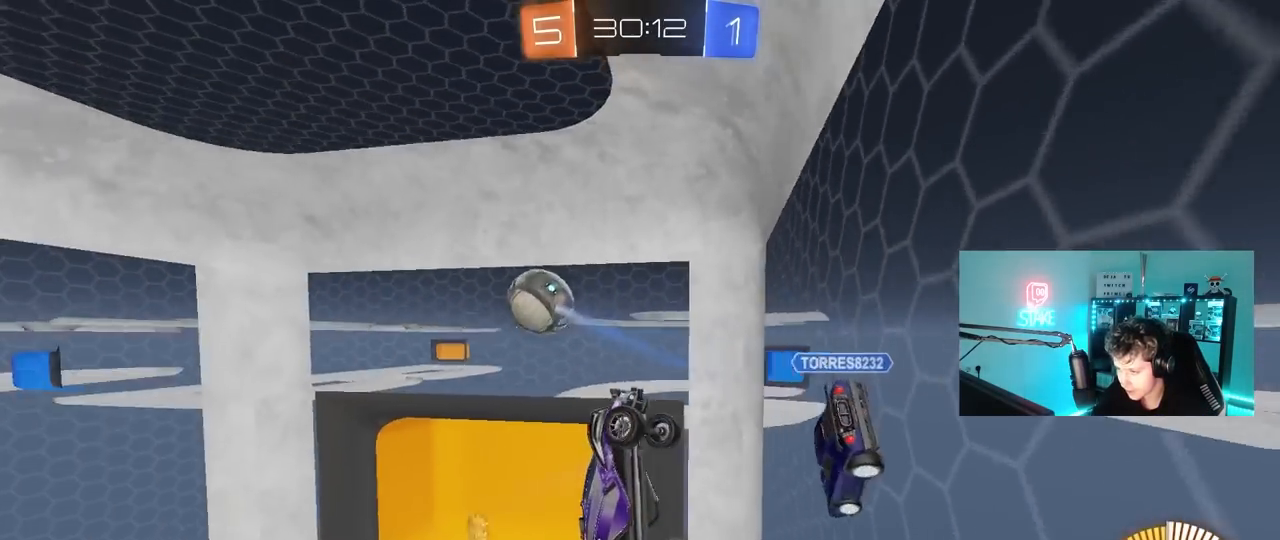
{"keys": ["a", "w"], "mouse": ["left"], "mouse_move": "still", "events": [[17, "shift", "up"], [67, "d", "down"], [117, "a", "up"], [167, "shift", "down"], [167, "w", "down"], [267, "d", "up"], [300, "a", "down"], [300, "shift", "up"], [400, "mouse_left", "down"]]}
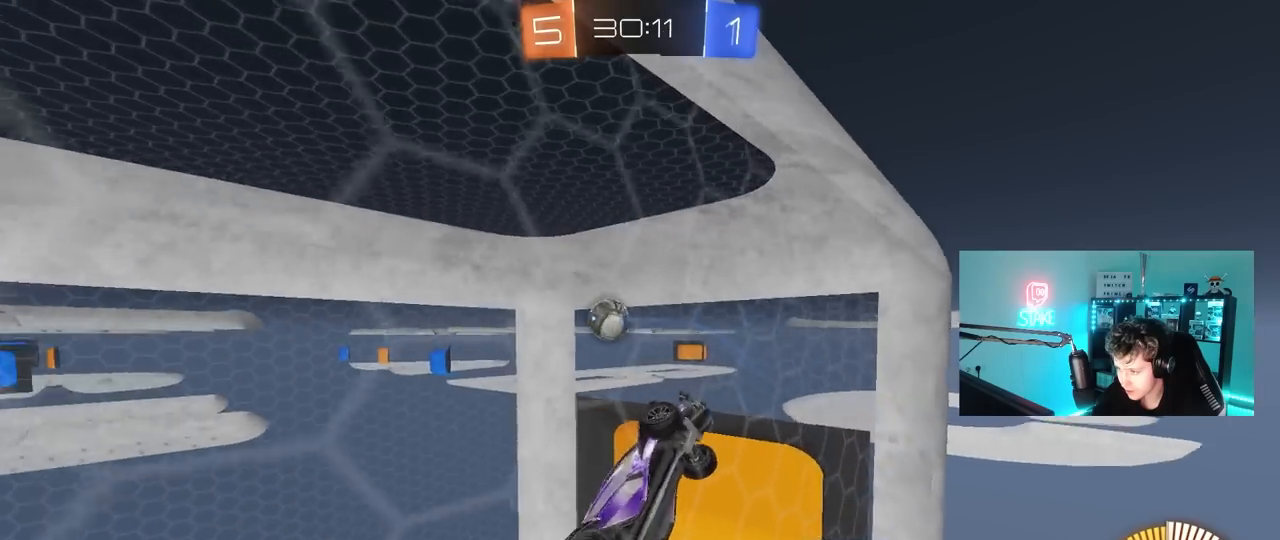
{"keys": ["w"], "mouse": ["left"], "mouse_move": "left", "events": [[500, "a", "up"]]}
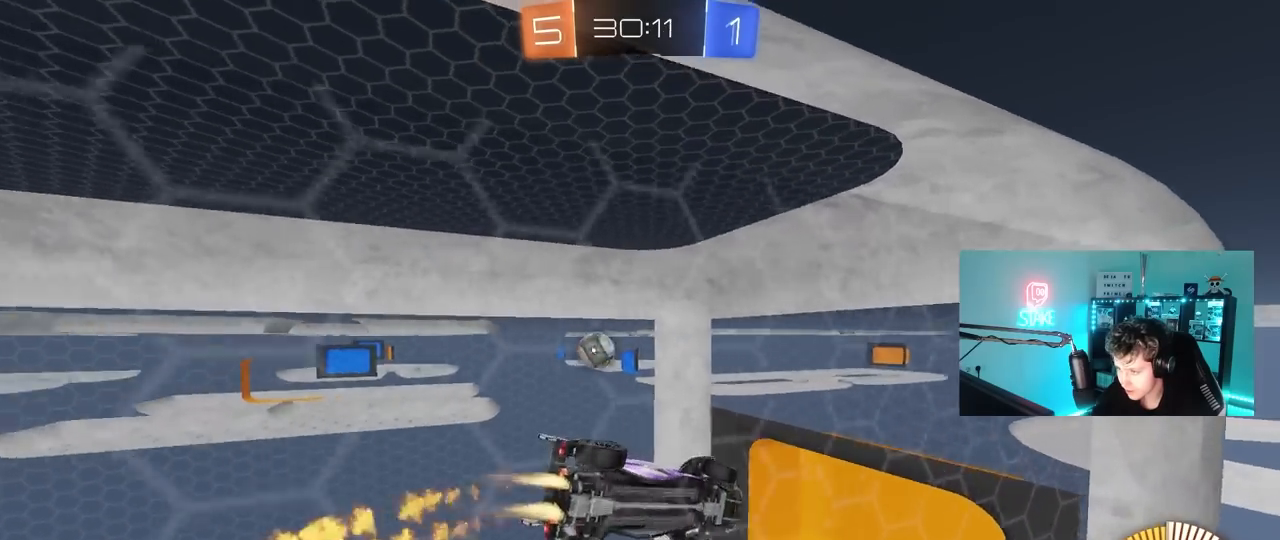
{"keys": ["w"], "mouse": [], "mouse_move": "still", "events": [[483, "mouse_left", "up"]]}
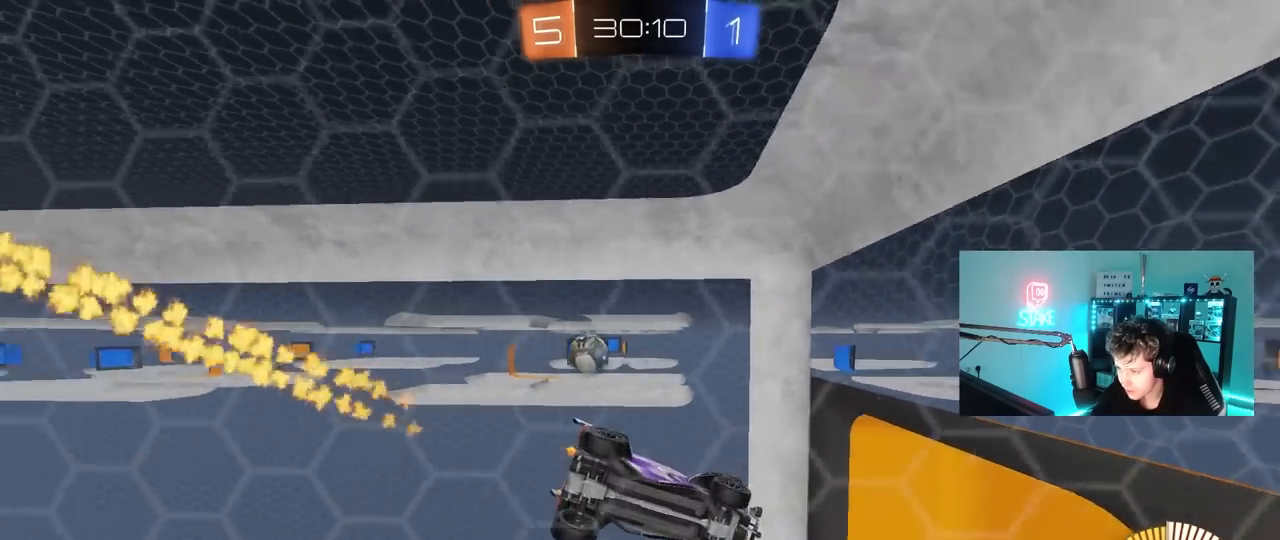
{"keys": ["a", "s"], "mouse": [], "mouse_move": "still", "events": [[167, "d", "down"], [250, "d", "up"], [350, "a", "down"], [350, "s", "down"], [350, "w", "up"]]}
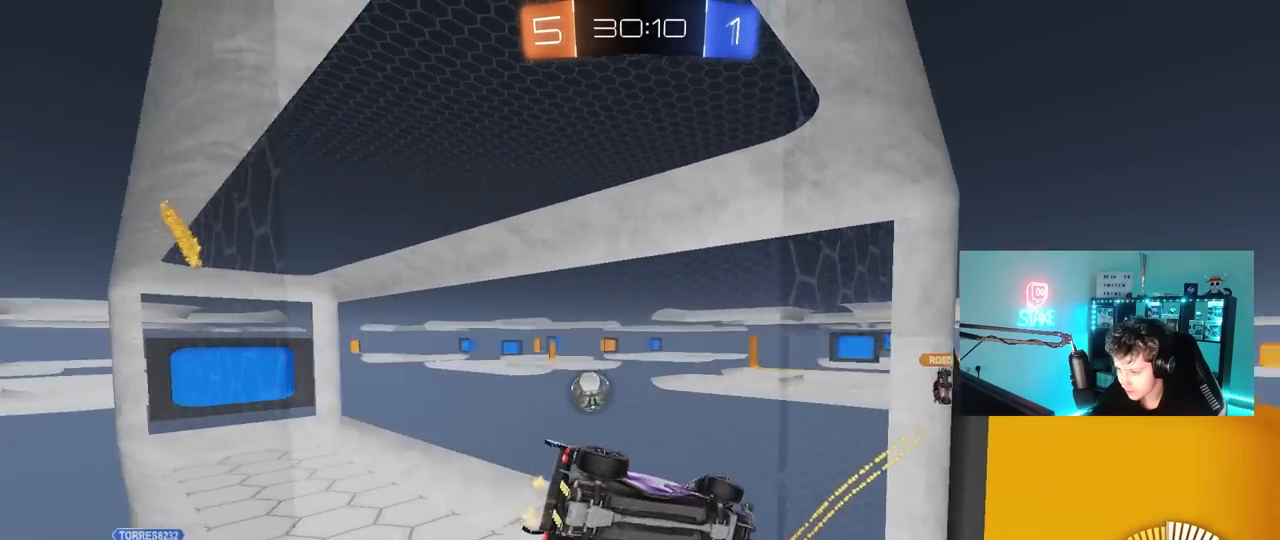
{"keys": ["d"], "mouse": [], "mouse_move": "still", "events": [[33, "s", "up"], [183, "w", "down"], [317, "a", "up"], [467, "w", "up"], [500, "d", "down"]]}
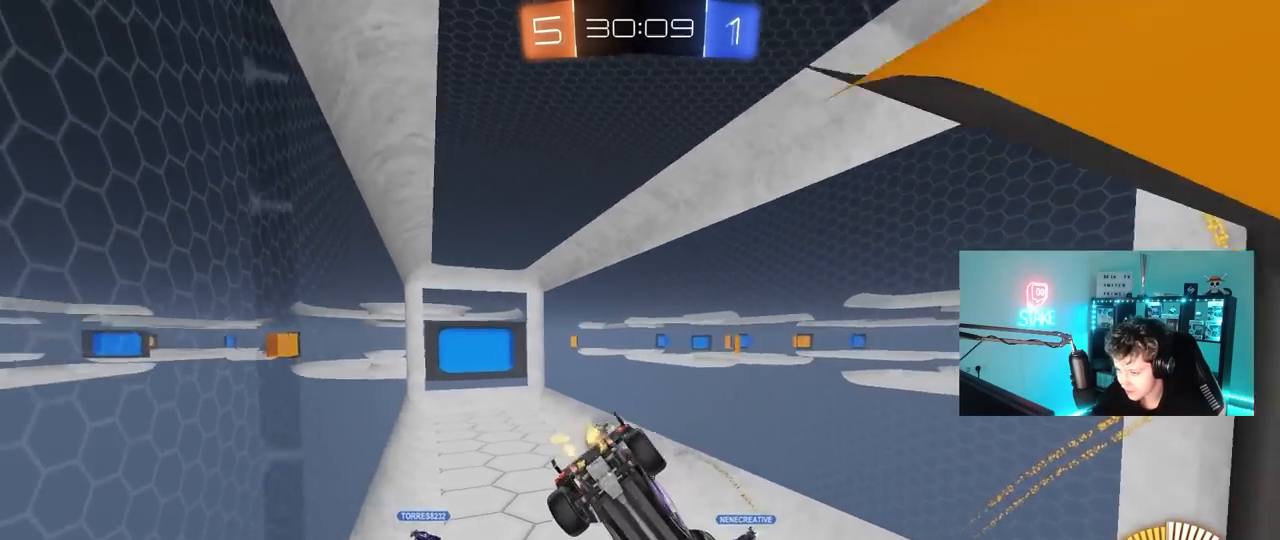
{"keys": ["a"], "mouse": [], "mouse_move": "still", "events": [[50, "s", "down"], [50, "shift", "down"], [283, "shift", "up"], [383, "a", "down"], [383, "d", "up"], [433, "s", "up"]]}
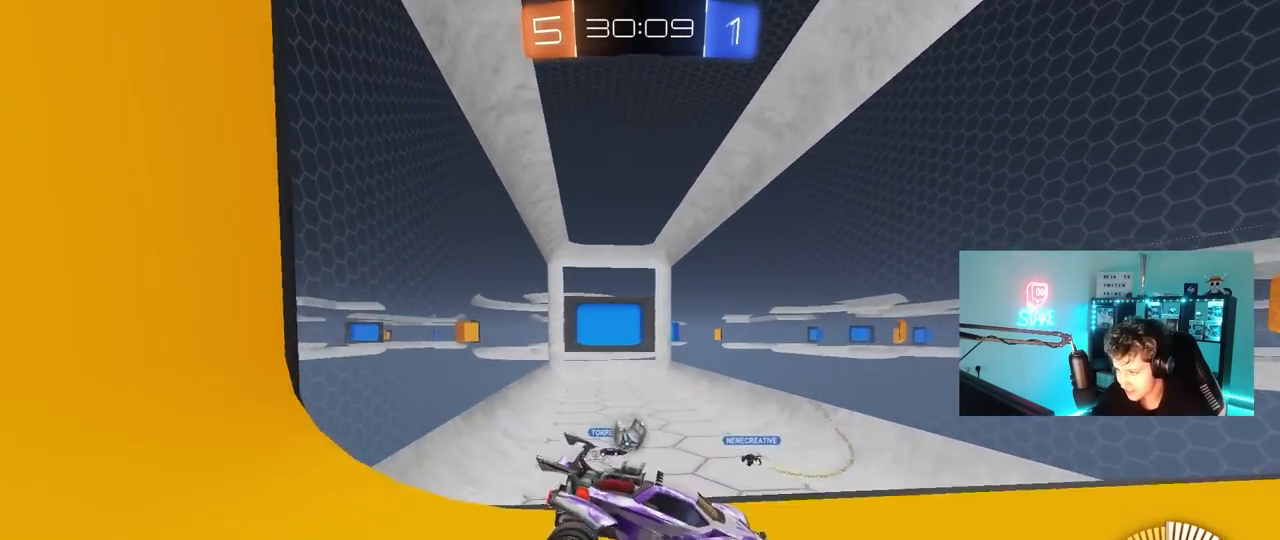
{"keys": ["d", "s"], "mouse": ["left", "right"], "mouse_move": "down", "events": [[67, "w", "down"], [217, "a", "up"], [300, "mouse_left", "down"], [350, "a", "down"], [400, "mouse_right", "down"], [400, "w", "up"], [450, "a", "up"], [450, "d", "down"], [450, "s", "down"]]}
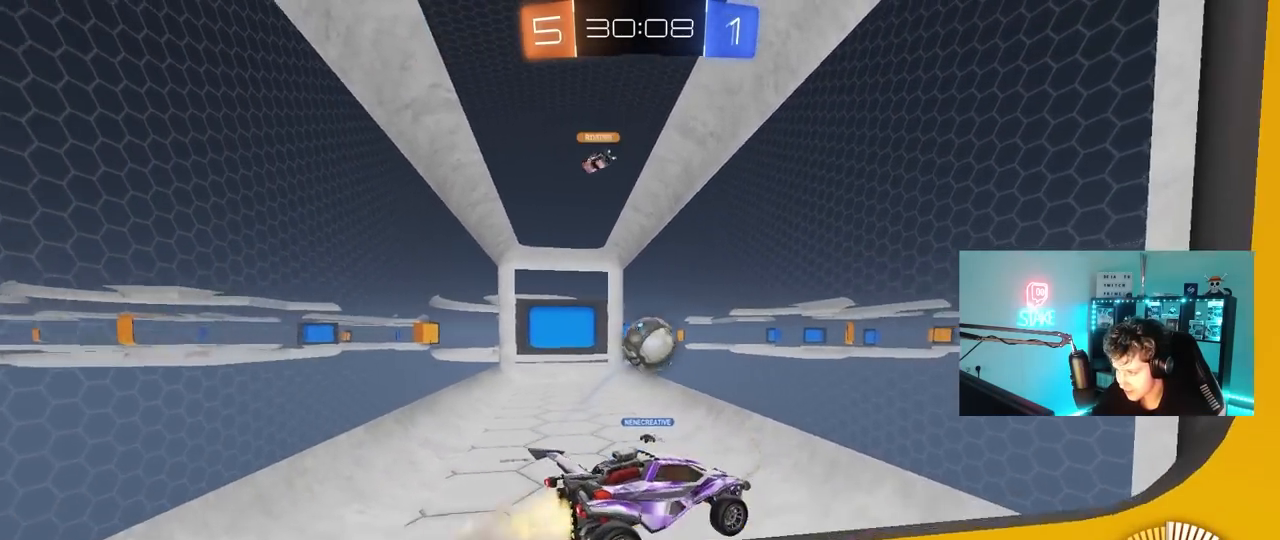
{"keys": ["a", "shift", "w"], "mouse": ["left"], "mouse_move": "still", "events": [[83, "d", "up"], [83, "mouse_right", "up"], [83, "s", "up"], [133, "mouse_right", "down"], [183, "a", "down"], [183, "s", "down"], [267, "a", "up"], [267, "s", "up"], [367, "mouse_right", "up"], [417, "w", "down"], [467, "a", "down"], [467, "shift", "down"]]}
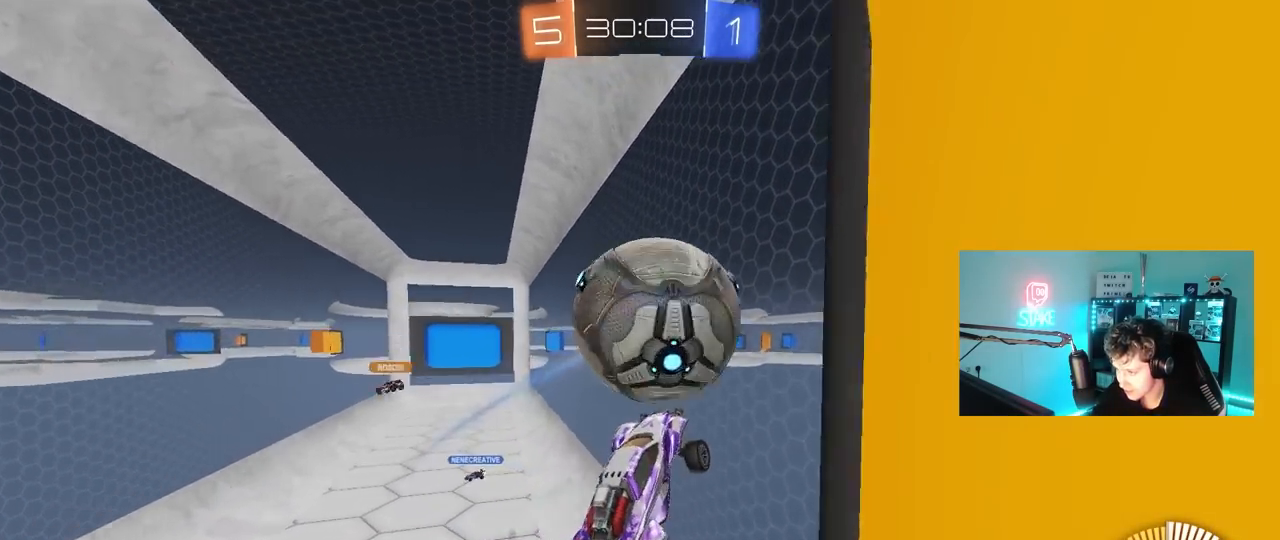
{"keys": ["a"], "mouse": [], "mouse_move": "left", "events": [[100, "shift", "up"], [283, "mouse_left", "up"], [383, "w", "up"]]}